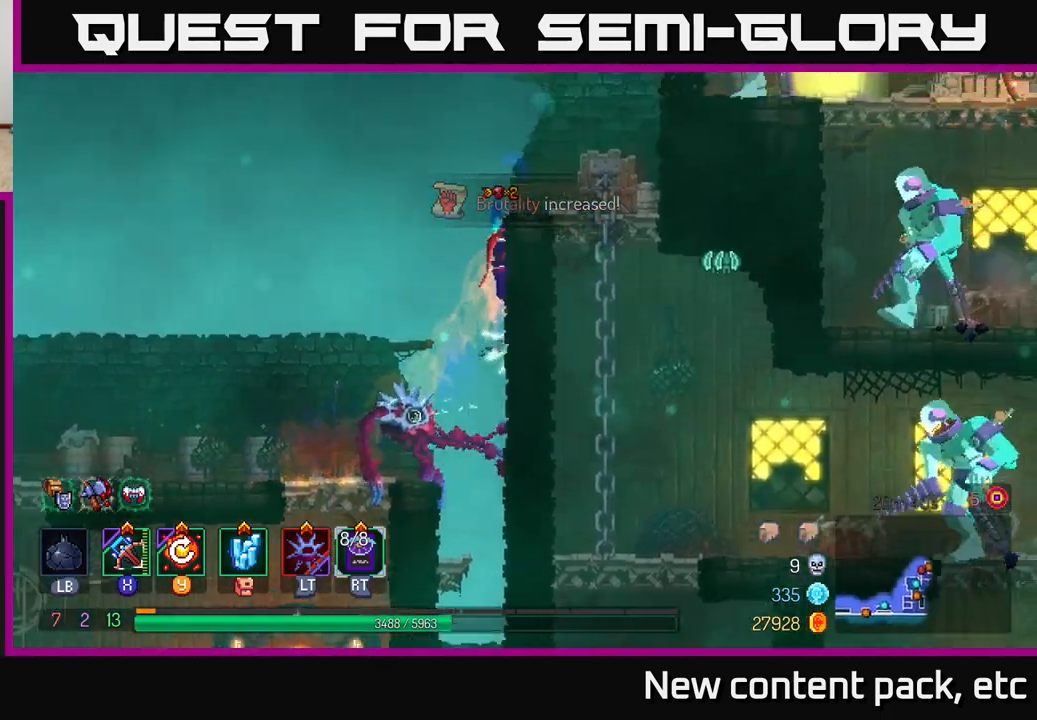
Gameplay with a controller (Xbox layout); each line is a JSON object with the inputs held at the frame after it. "events" lists button and stick changes between this image and that frame as [ms after this image, input, new state], when the widget could be followed in between.
{"buttons": [], "left_stick": "right", "right_stick": "center", "events": []}
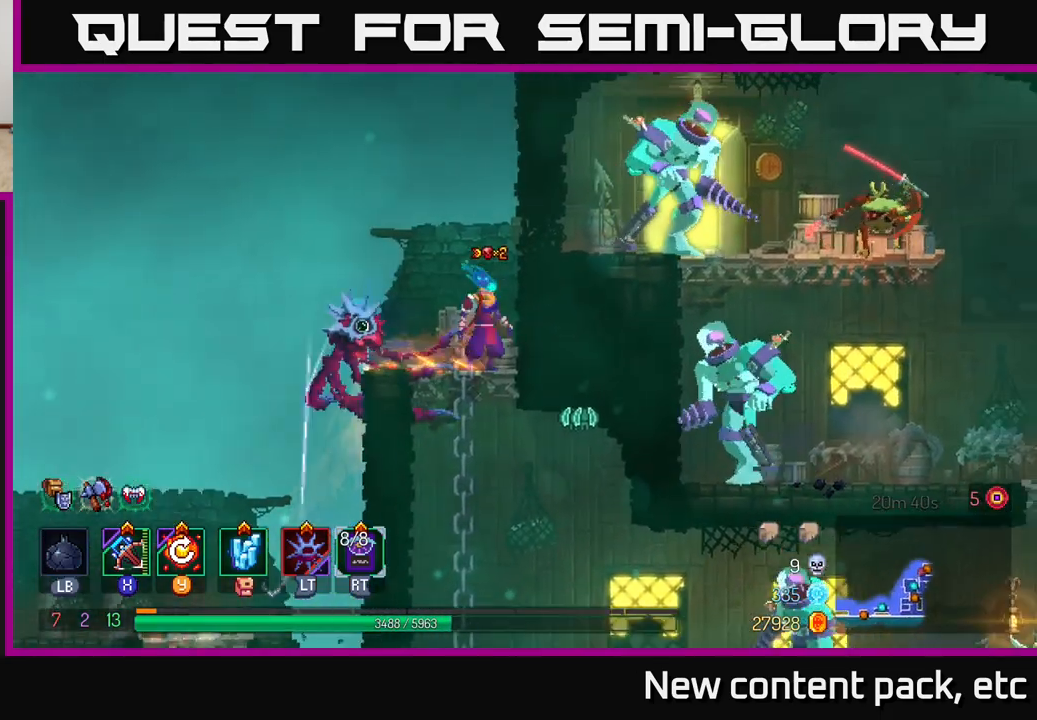
{"buttons": [], "left_stick": "center", "right_stick": "center", "events": [[50, "left_stick", "down"], [233, "X", "down"], [233, "left_stick", "right"], [300, "X", "up"], [467, "left_stick", "center"]]}
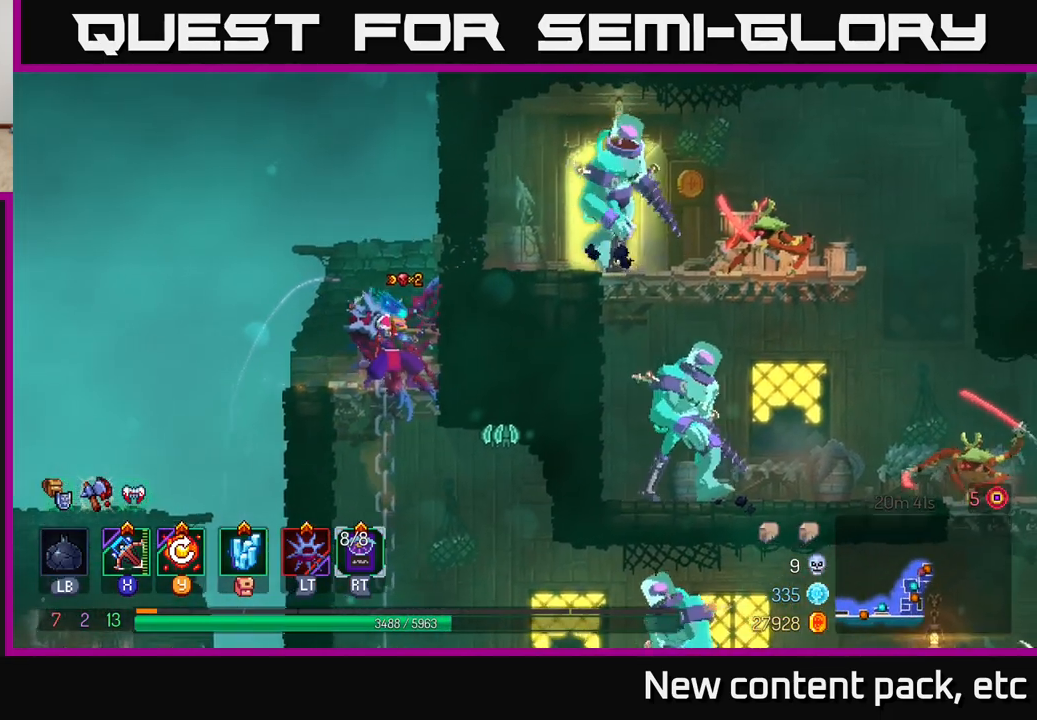
{"buttons": [], "left_stick": "center", "right_stick": "center", "events": [[300, "left_stick", "down"], [433, "left_stick", "center"]]}
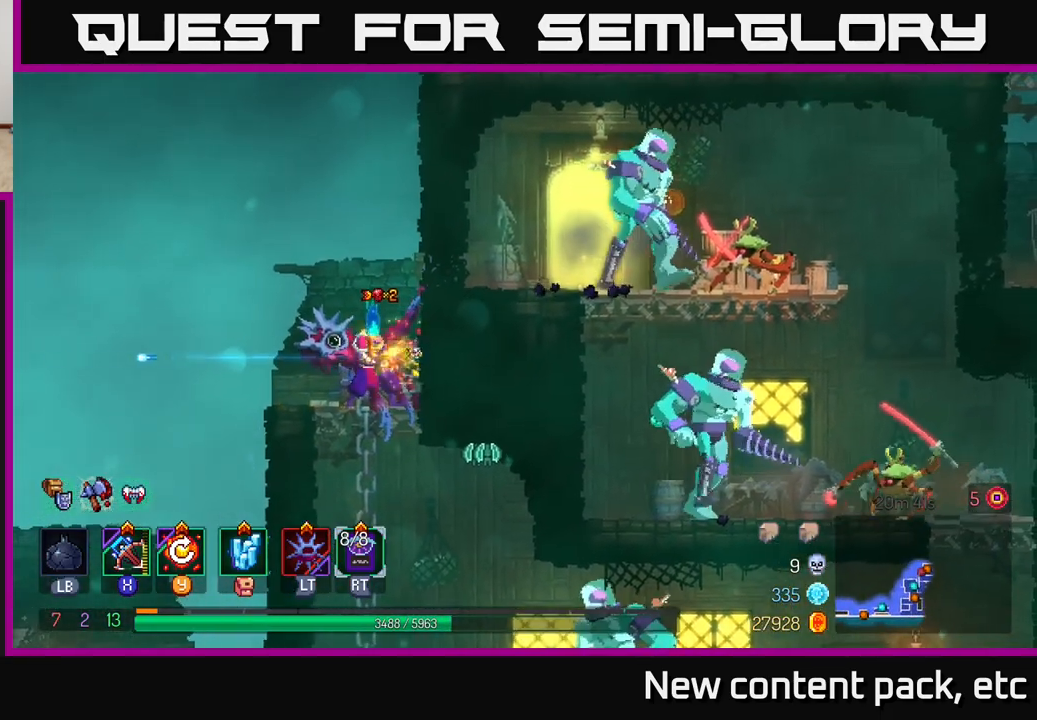
{"buttons": [], "left_stick": "center", "right_stick": "center", "events": []}
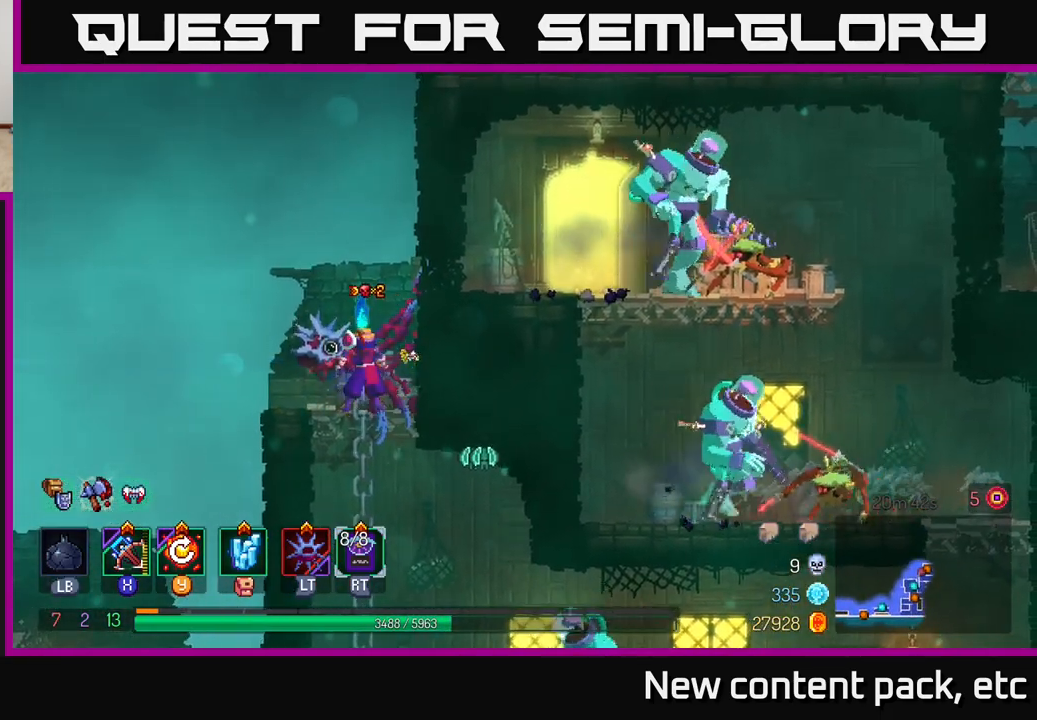
{"buttons": ["A"], "left_stick": "down", "right_stick": "center", "events": [[83, "left_stick", "right"], [300, "left_stick", "center"], [400, "left_stick", "down"], [467, "A", "down"]]}
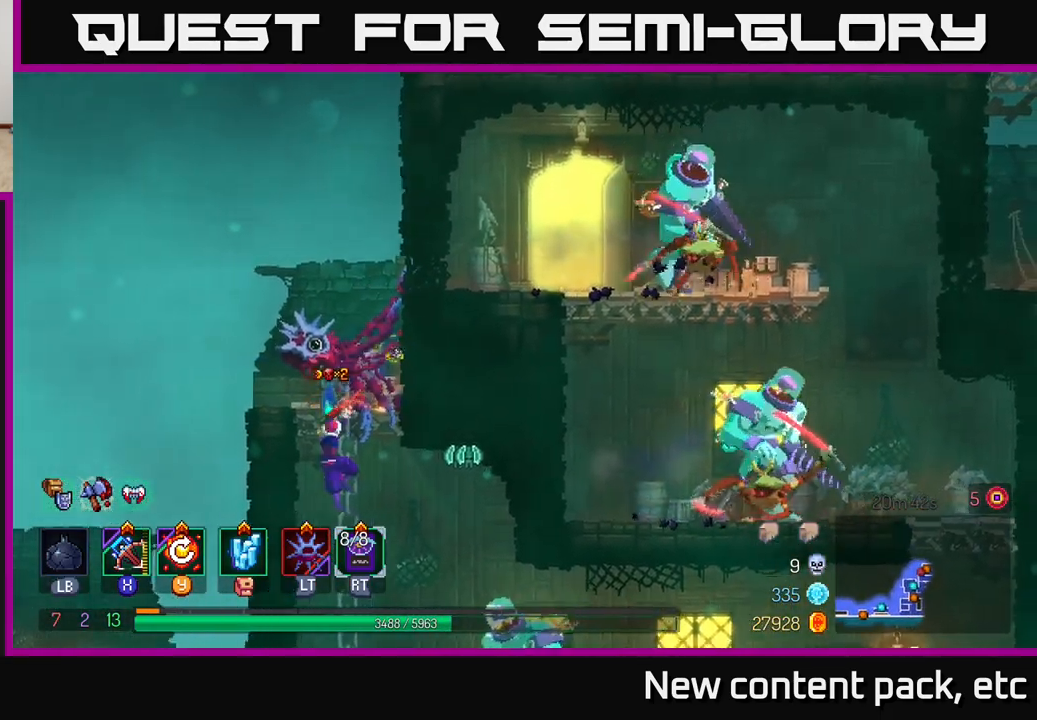
{"buttons": [], "left_stick": "center", "right_stick": "center", "events": [[33, "A", "up"], [50, "left_stick", "center"], [167, "X", "down"], [250, "X", "up"]]}
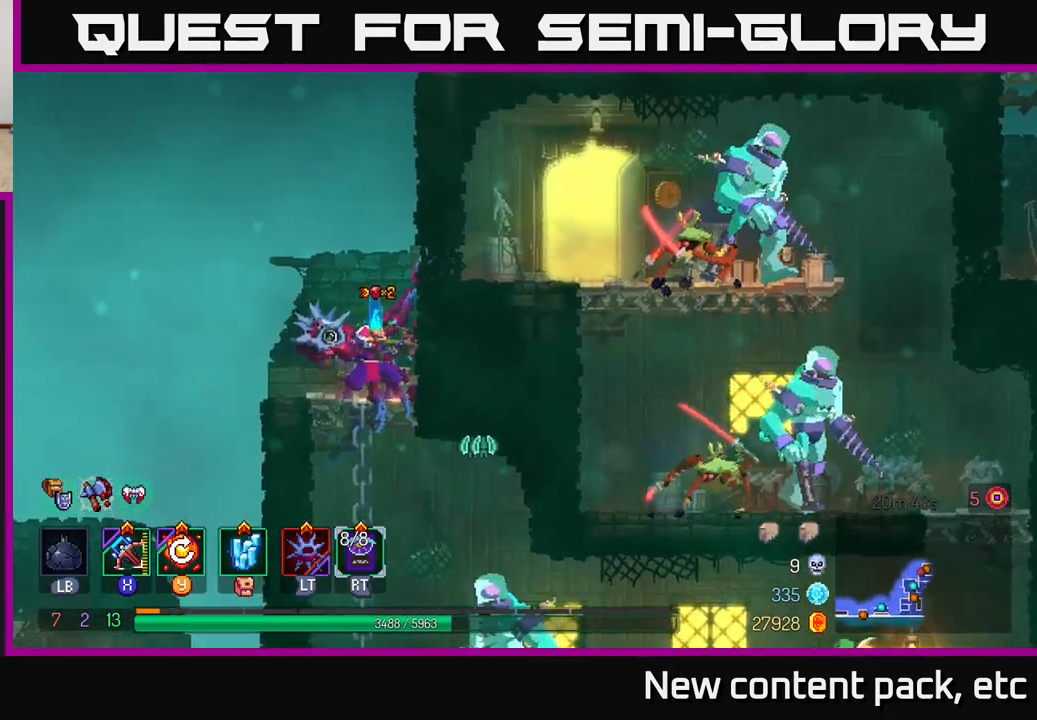
{"buttons": [], "left_stick": "right", "right_stick": "center", "events": [[350, "left_stick", "right"]]}
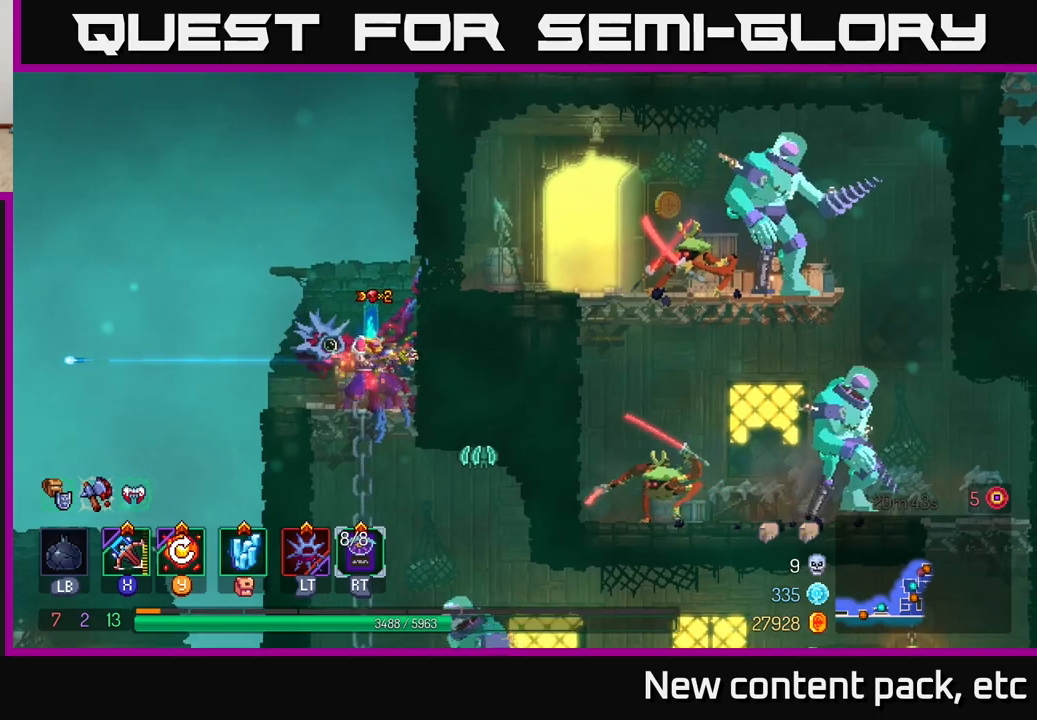
{"buttons": [], "left_stick": "down", "right_stick": "center", "events": [[33, "left_stick", "center"], [133, "left_stick", "down"]]}
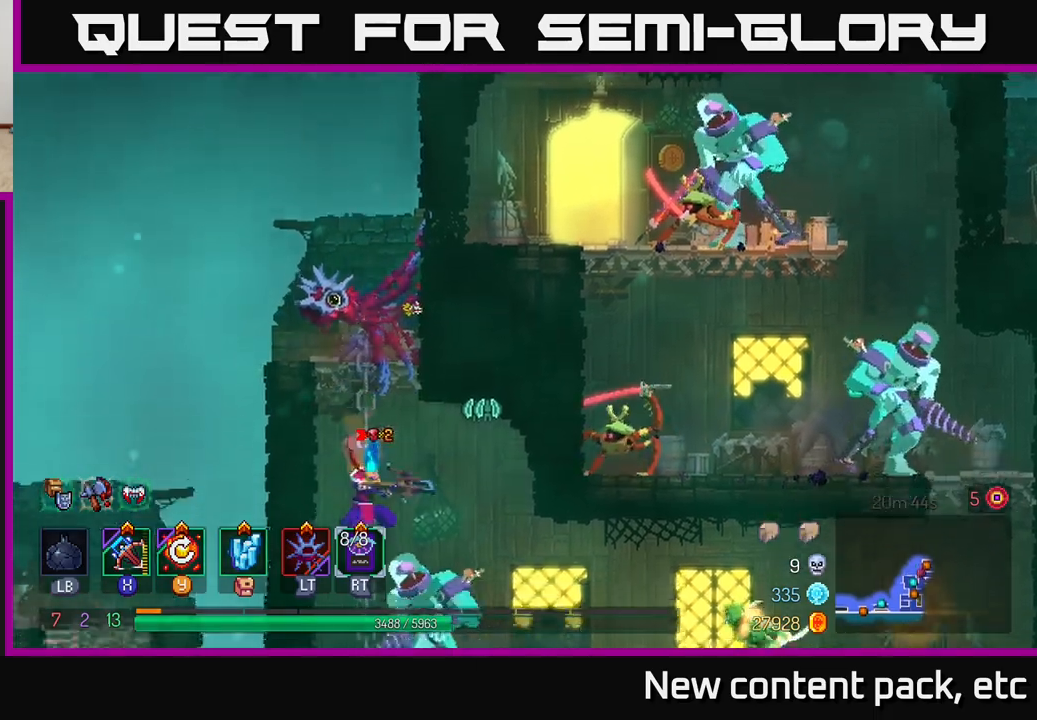
{"buttons": [], "left_stick": "center", "right_stick": "center", "events": [[17, "X", "down"], [33, "left_stick", "right"], [67, "X", "up"], [267, "left_stick", "center"]]}
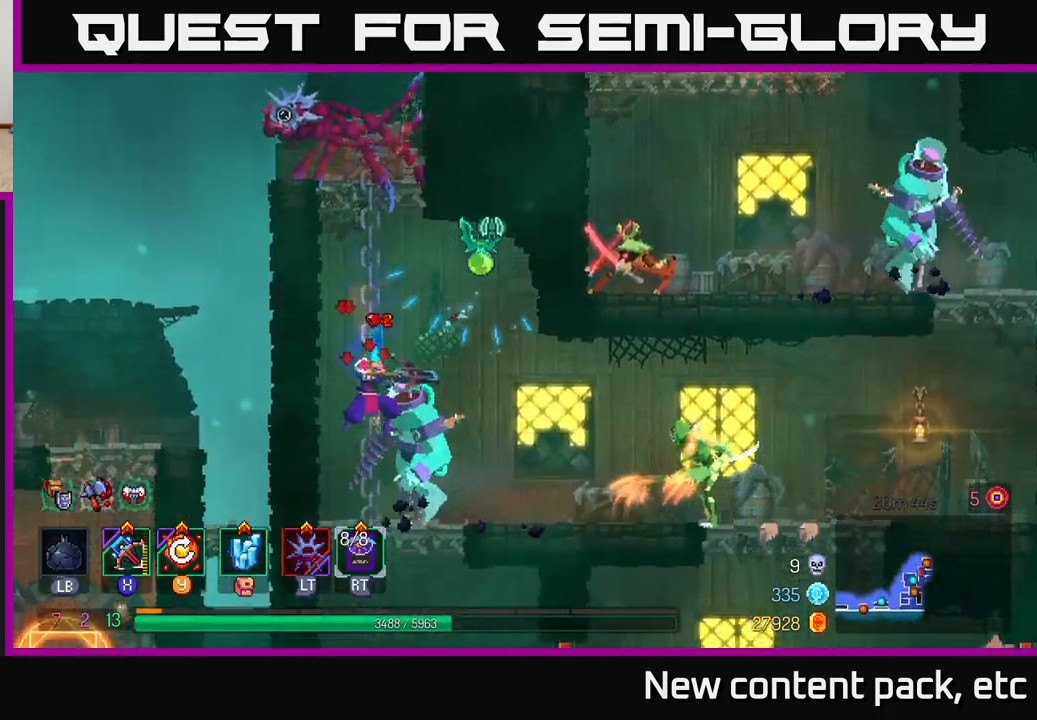
{"buttons": ["B"], "left_stick": "right", "right_stick": "center", "events": [[333, "left_stick", "right"], [500, "B", "down"]]}
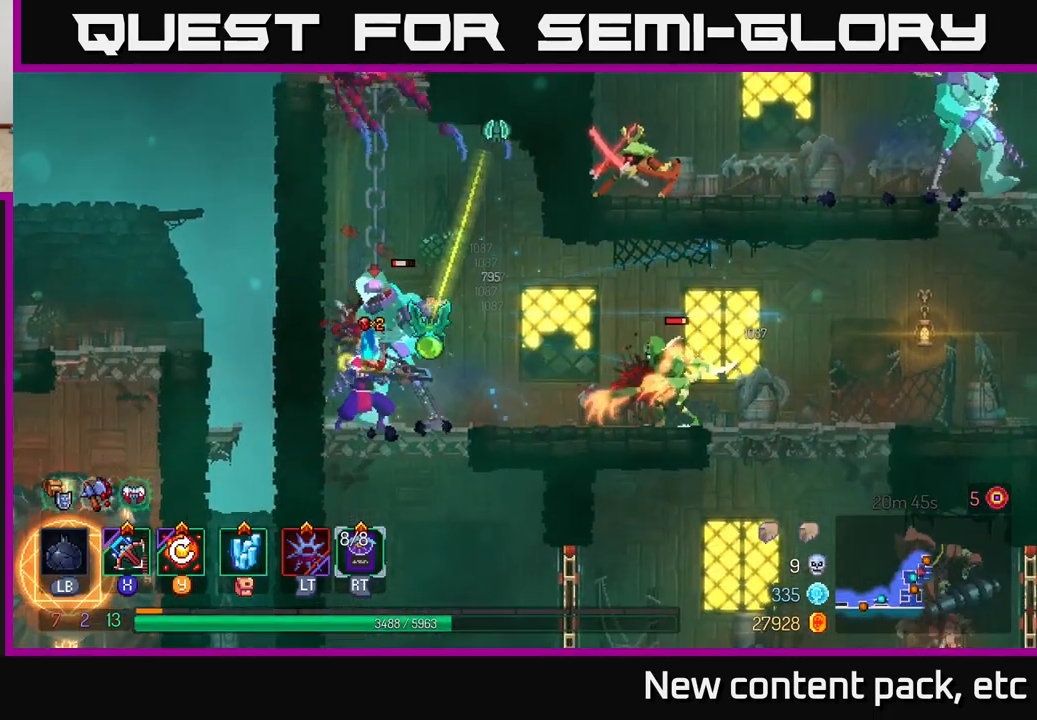
{"buttons": [], "left_stick": "right", "right_stick": "center", "events": [[83, "B", "up"], [150, "B", "down"], [233, "B", "up"], [300, "B", "down"], [400, "B", "up"]]}
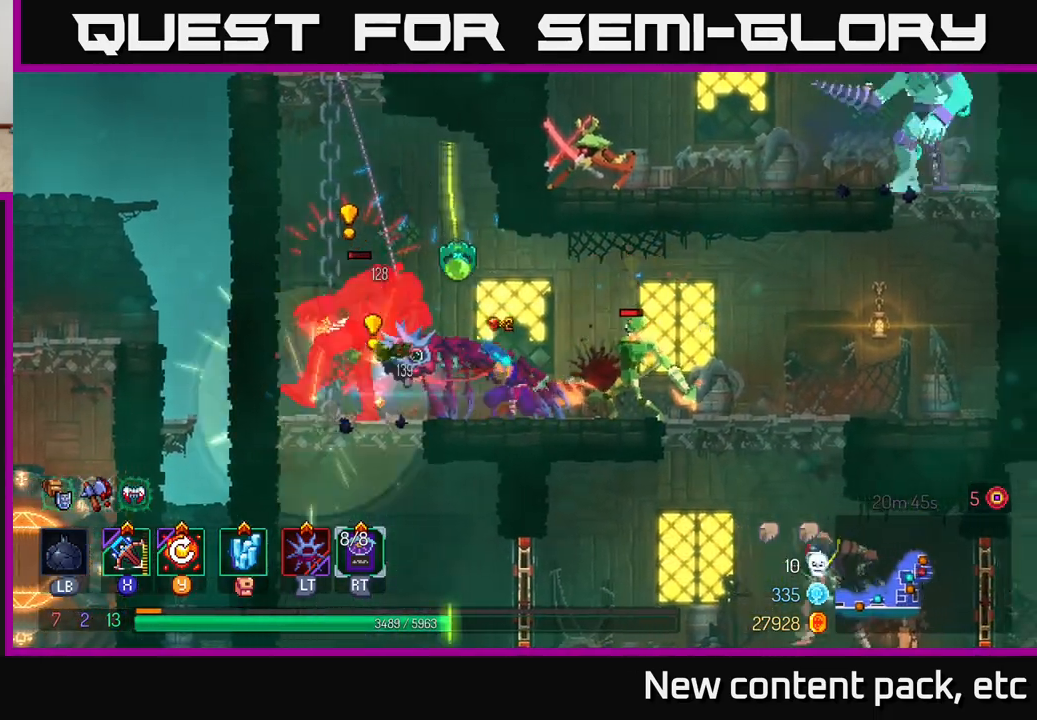
{"buttons": [], "left_stick": "right", "right_stick": "center", "events": [[67, "A", "down"], [167, "A", "up"], [200, "A", "down"], [283, "A", "up"], [350, "B", "down"], [433, "B", "up"]]}
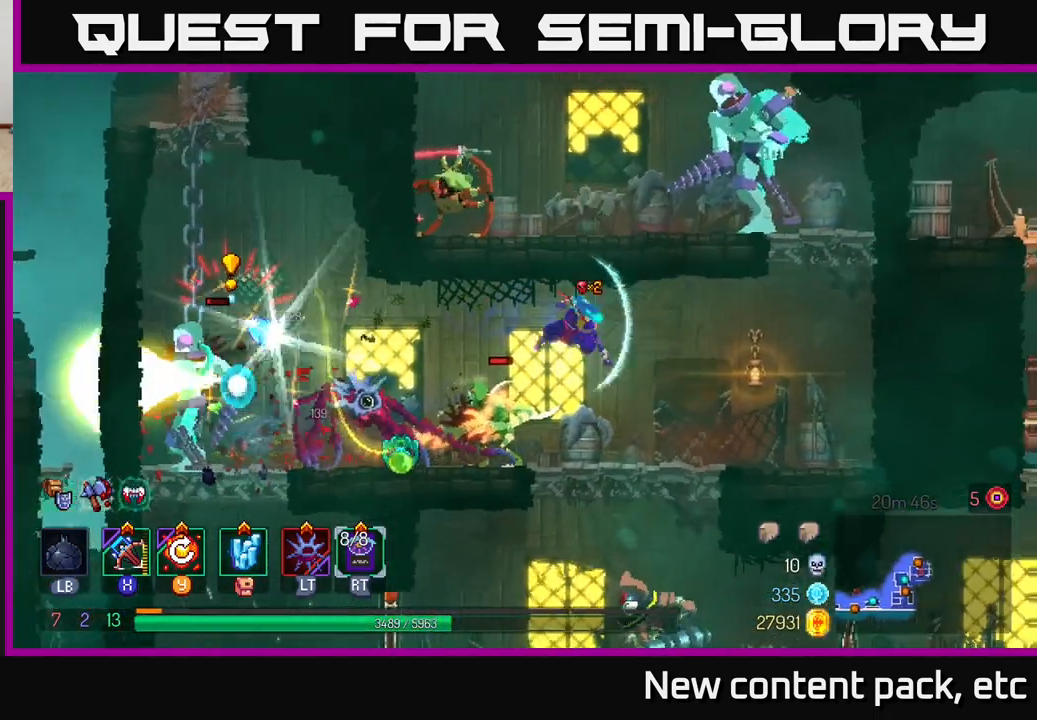
{"buttons": [], "left_stick": "left", "right_stick": "center", "events": [[17, "B", "down"], [83, "B", "up"], [300, "left_stick", "left"], [317, "X", "down"], [400, "X", "up"]]}
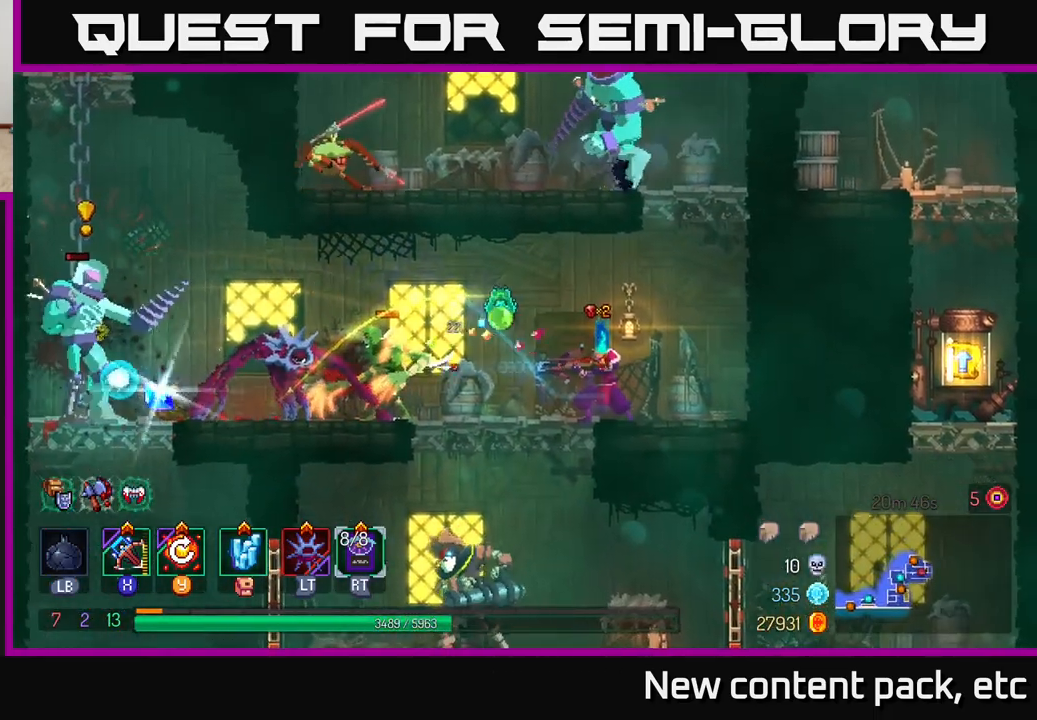
{"buttons": [], "left_stick": "center", "right_stick": "center", "events": [[133, "left_stick", "center"]]}
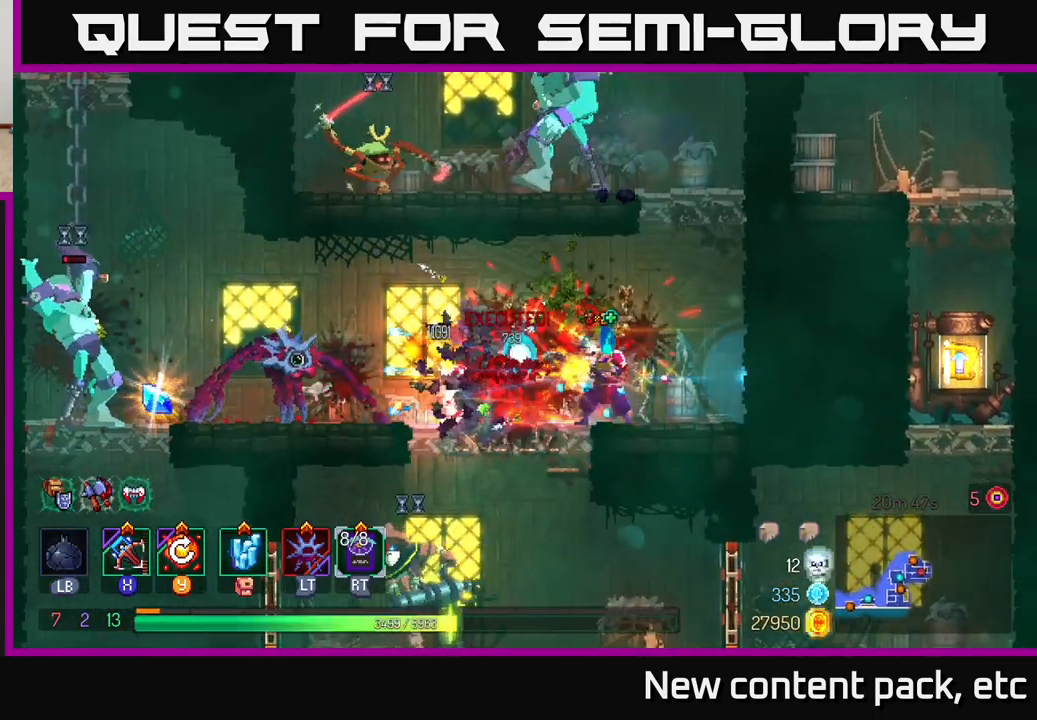
{"buttons": [], "left_stick": "center", "right_stick": "center", "events": [[117, "left_stick", "left"], [283, "left_stick", "center"]]}
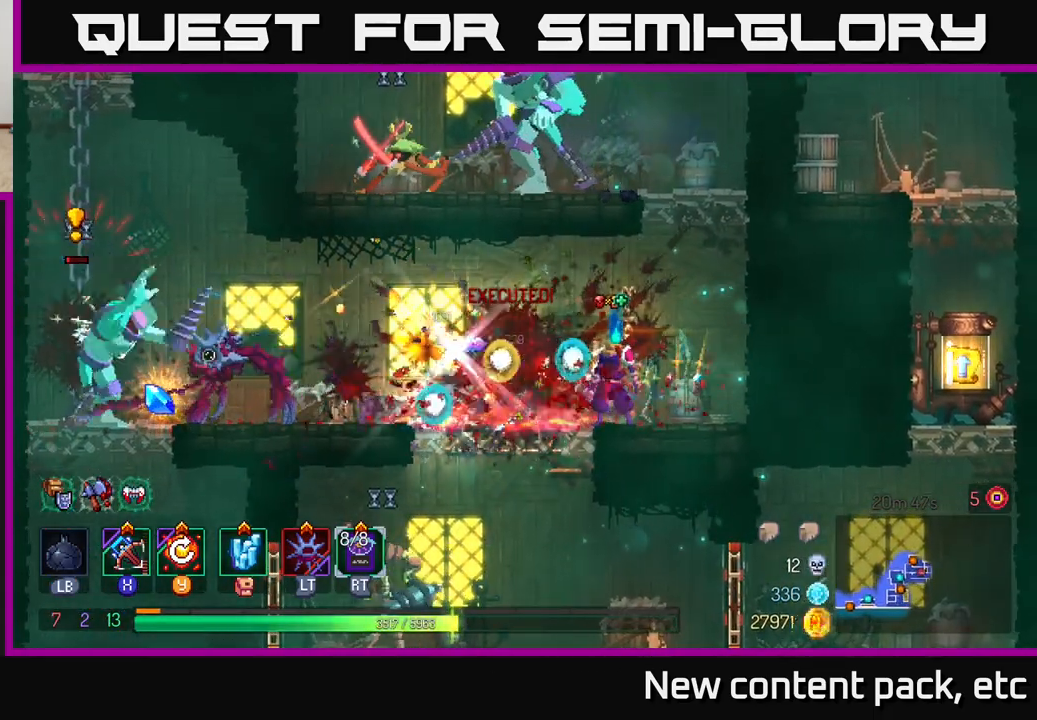
{"buttons": [], "left_stick": "left", "right_stick": "center", "events": [[117, "left_stick", "left"], [450, "B", "down"], [483, "B", "up"]]}
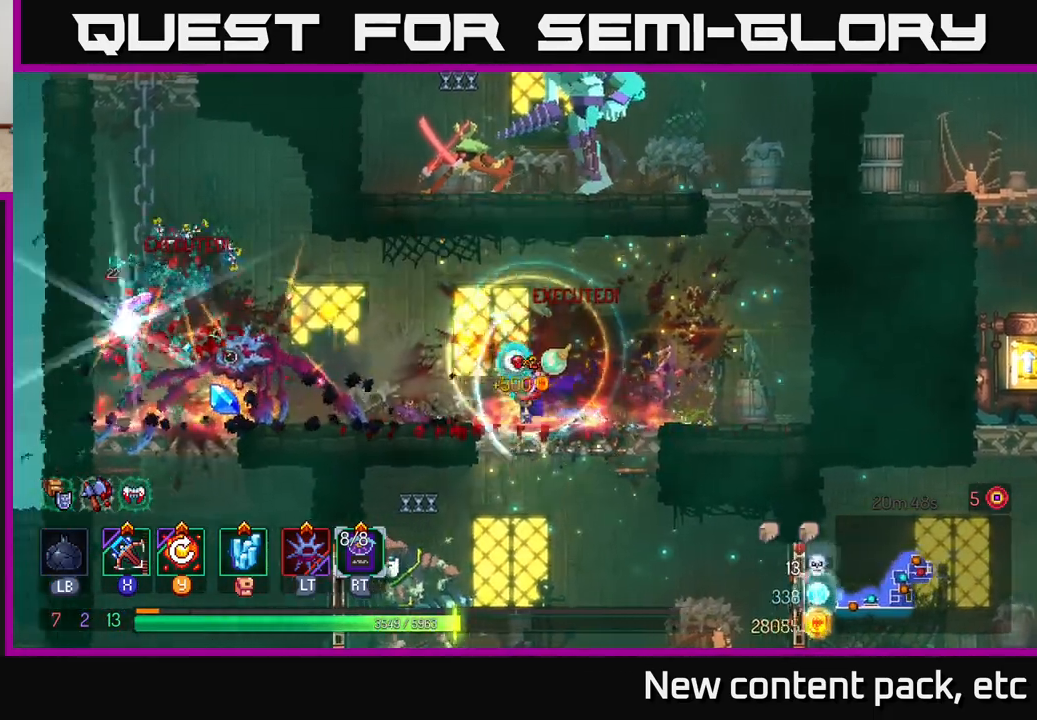
{"buttons": [], "left_stick": "left", "right_stick": "center", "events": []}
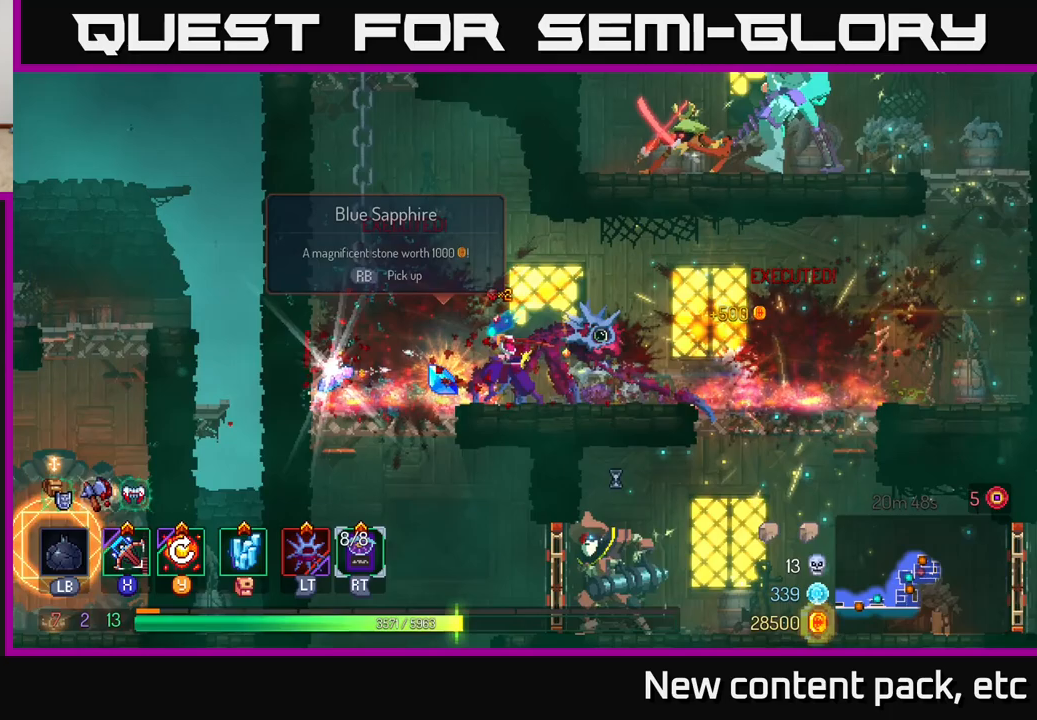
{"buttons": [], "left_stick": "right", "right_stick": "center", "events": [[367, "R1", "down"], [383, "left_stick", "right"], [450, "R1", "up"]]}
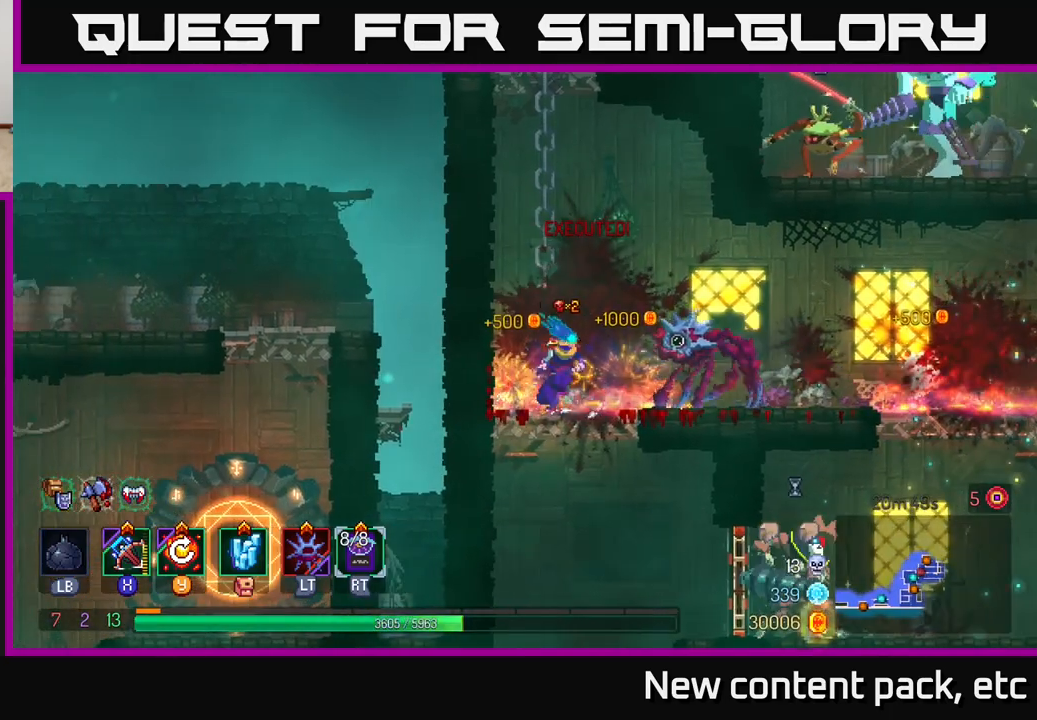
{"buttons": [], "left_stick": "right", "right_stick": "center", "events": []}
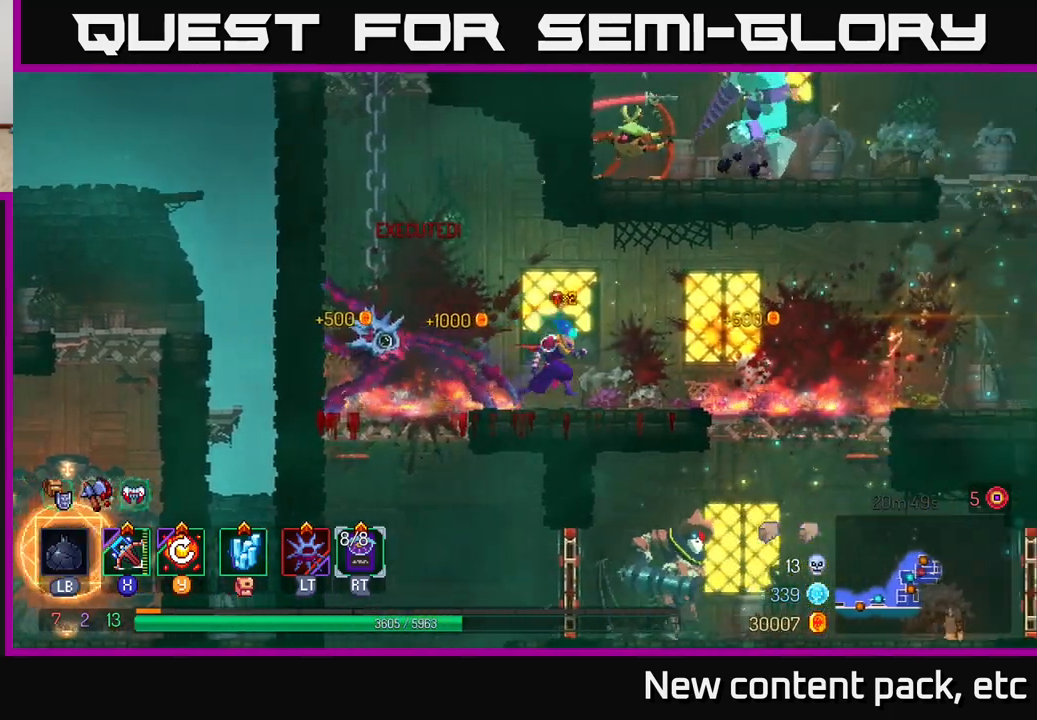
{"buttons": [], "left_stick": "down-right", "right_stick": "center", "events": [[483, "left_stick", "down-right"]]}
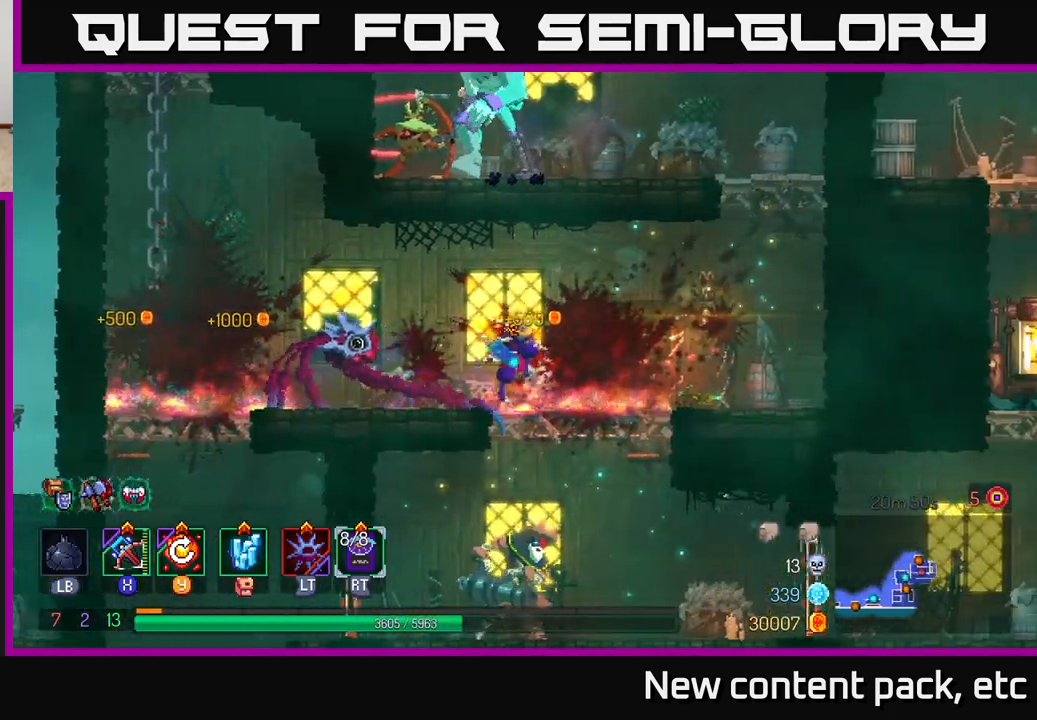
{"buttons": [], "left_stick": "center", "right_stick": "center", "events": [[17, "A", "down"], [17, "left_stick", "down"], [50, "A", "up"], [100, "A", "down"], [200, "A", "up"], [333, "left_stick", "center"]]}
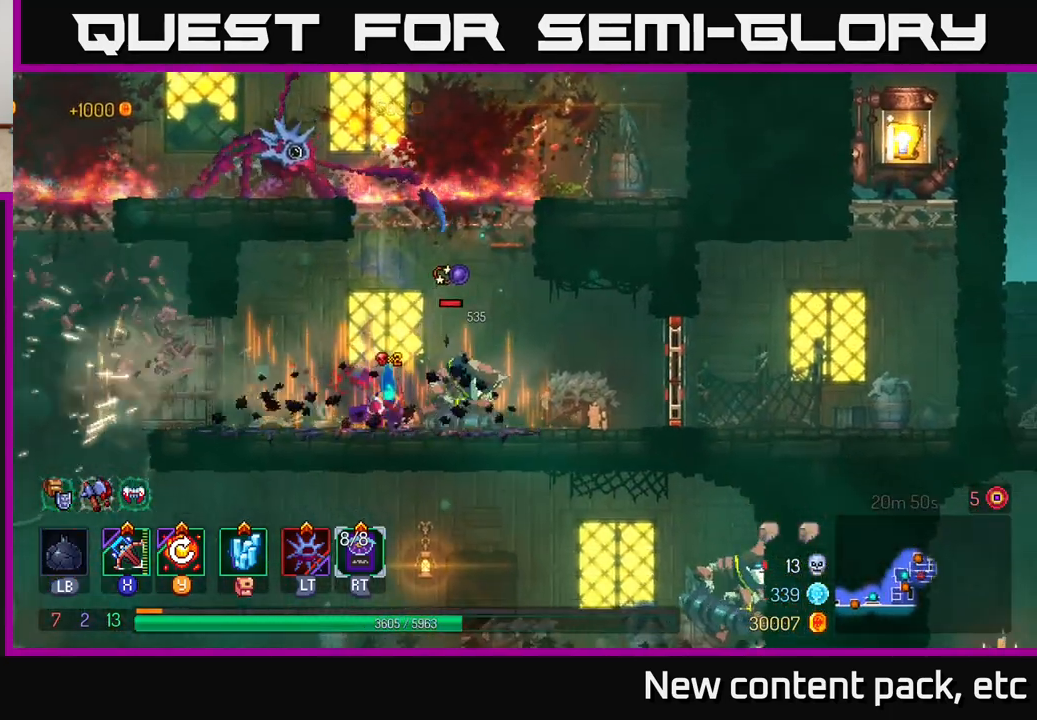
{"buttons": [], "left_stick": "right", "right_stick": "center", "events": [[17, "left_stick", "right"], [50, "X", "down"], [133, "X", "up"]]}
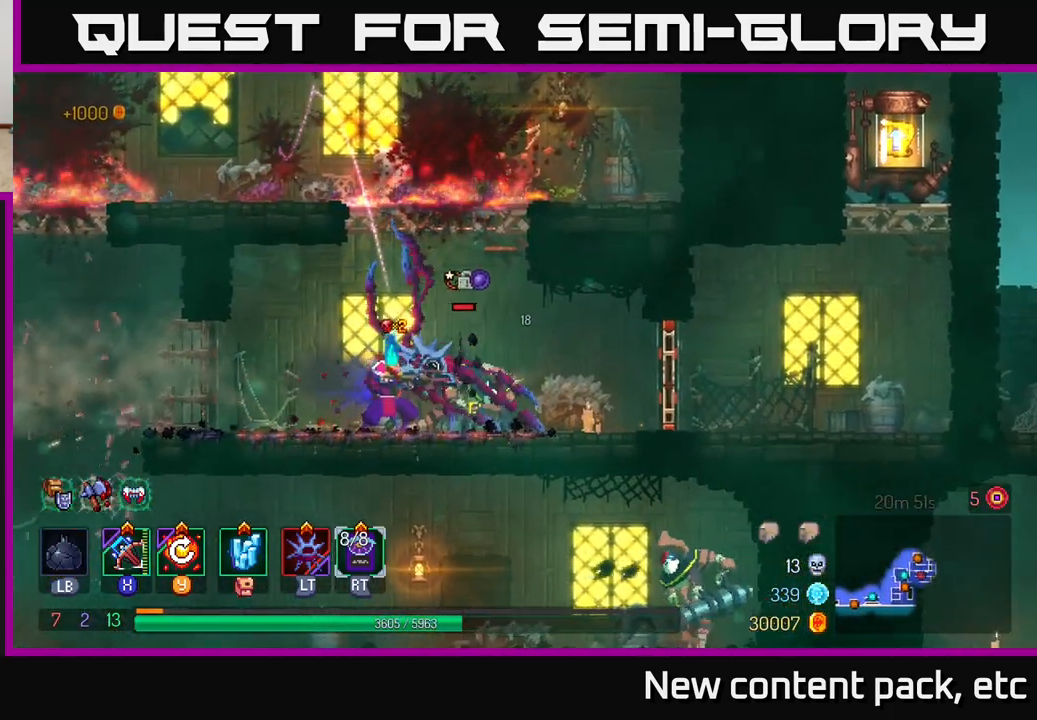
{"buttons": [], "left_stick": "center", "right_stick": "center", "events": [[33, "left_stick", "center"]]}
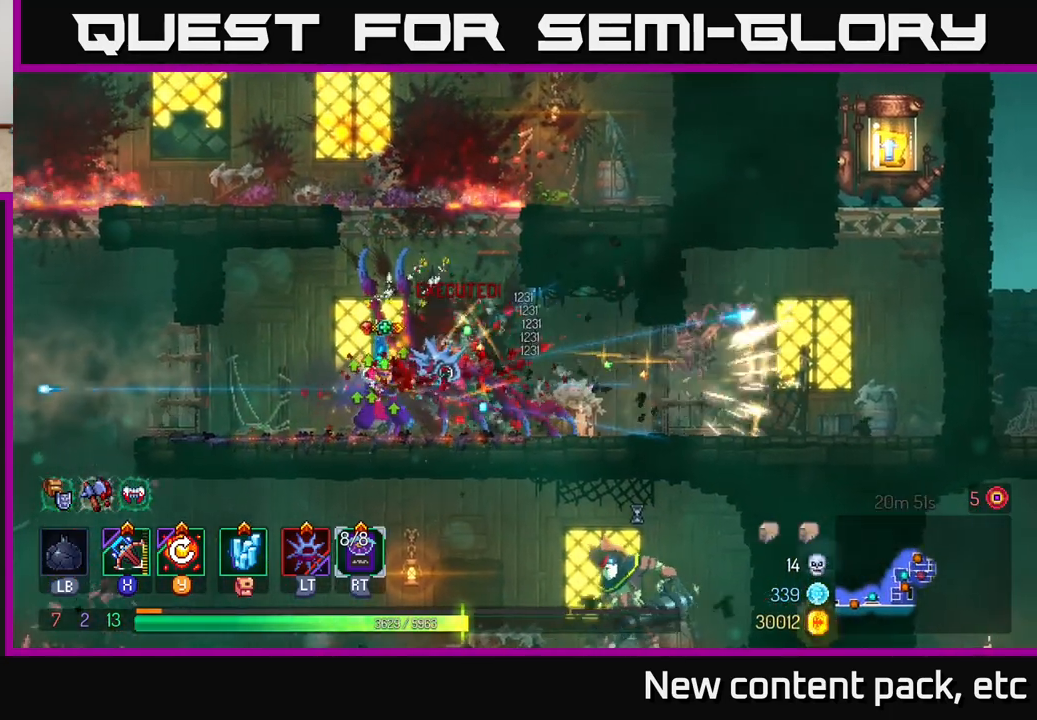
{"buttons": ["A"], "left_stick": "right", "right_stick": "center", "events": [[333, "A", "down"], [417, "A", "up"], [483, "A", "down"], [500, "left_stick", "right"]]}
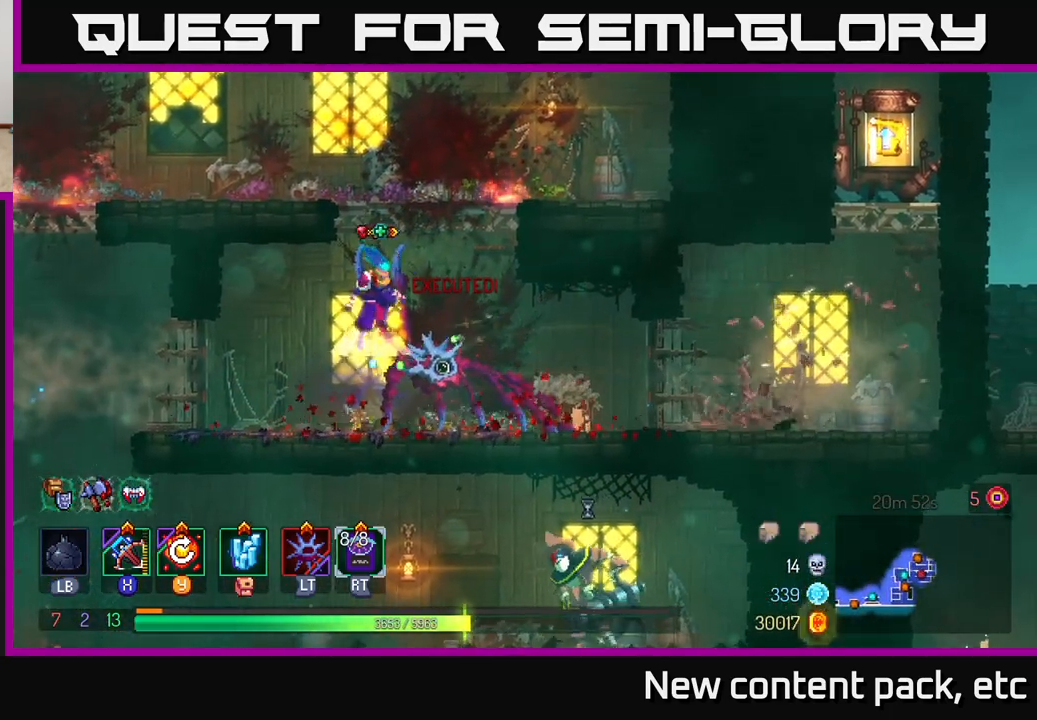
{"buttons": [], "left_stick": "center", "right_stick": "center", "events": [[200, "A", "up"], [383, "left_stick", "center"]]}
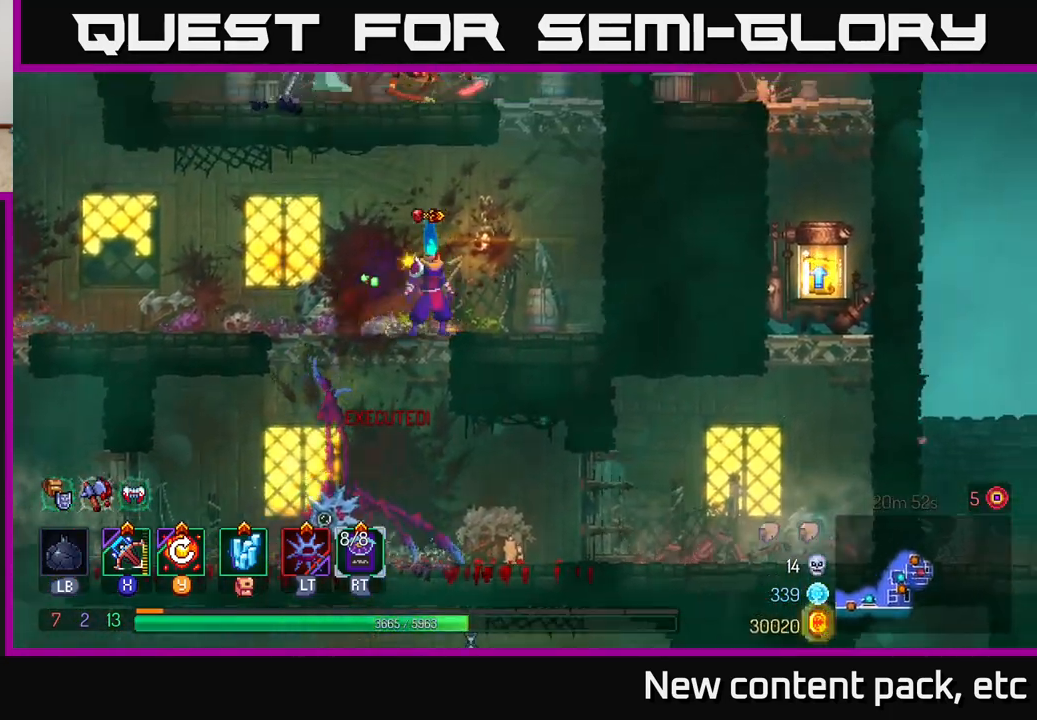
{"buttons": ["X"], "left_stick": "left", "right_stick": "center", "events": [[117, "left_stick", "right"], [150, "A", "down"], [250, "A", "up"], [317, "A", "down"], [450, "A", "up"], [450, "X", "down"], [450, "left_stick", "left"]]}
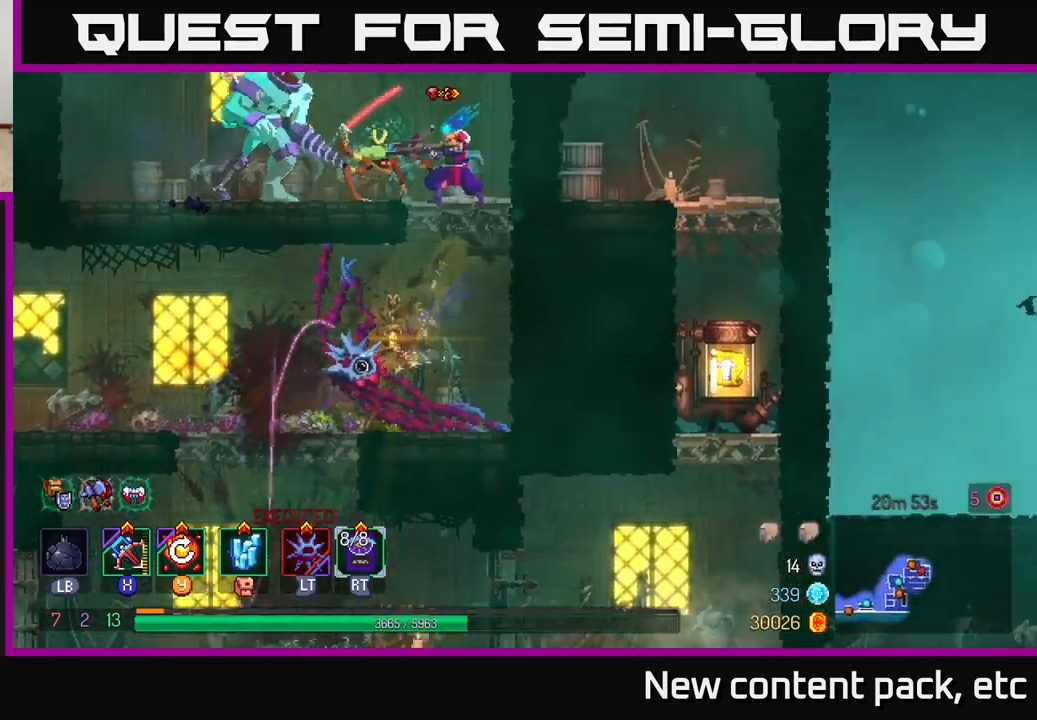
{"buttons": [], "left_stick": "left", "right_stick": "center", "events": [[33, "X", "up"]]}
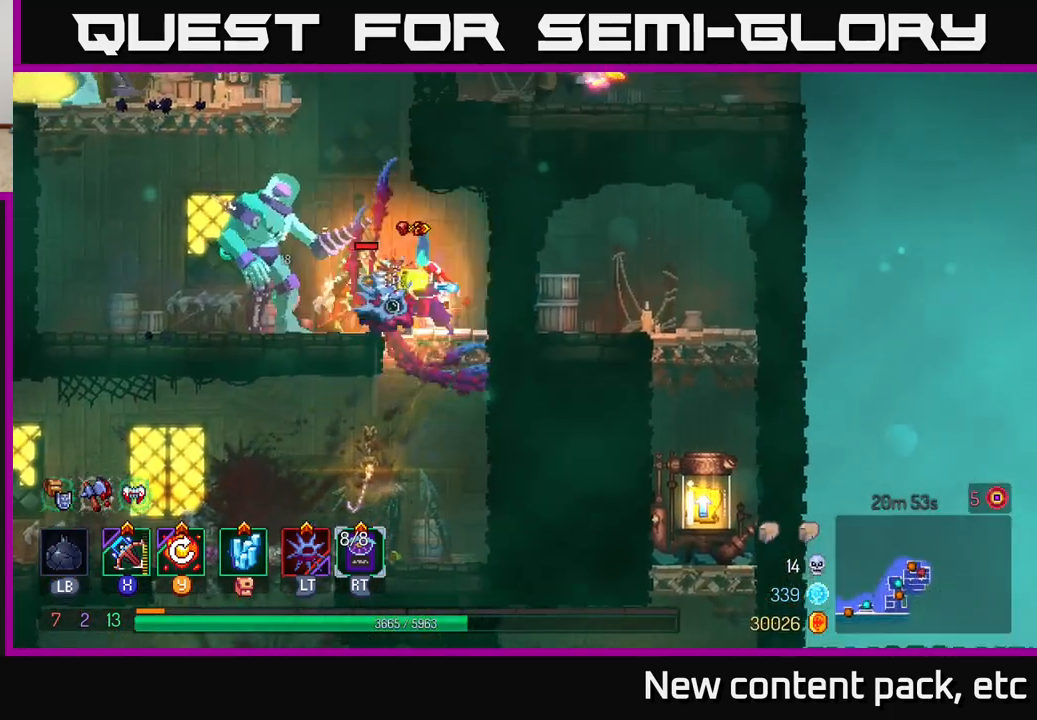
{"buttons": [], "left_stick": "left", "right_stick": "center", "events": [[67, "left_stick", "center"], [233, "left_stick", "left"]]}
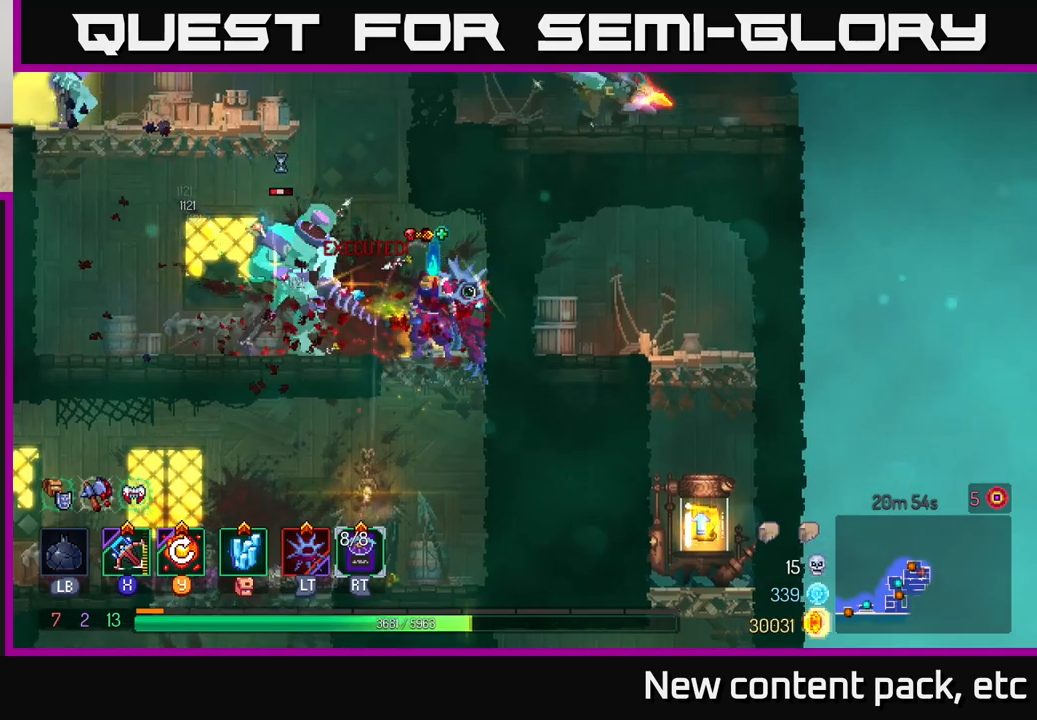
{"buttons": ["A"], "left_stick": "left", "right_stick": "center", "events": [[50, "B", "down"], [150, "B", "up"], [217, "B", "down"], [333, "B", "up"], [450, "A", "down"]]}
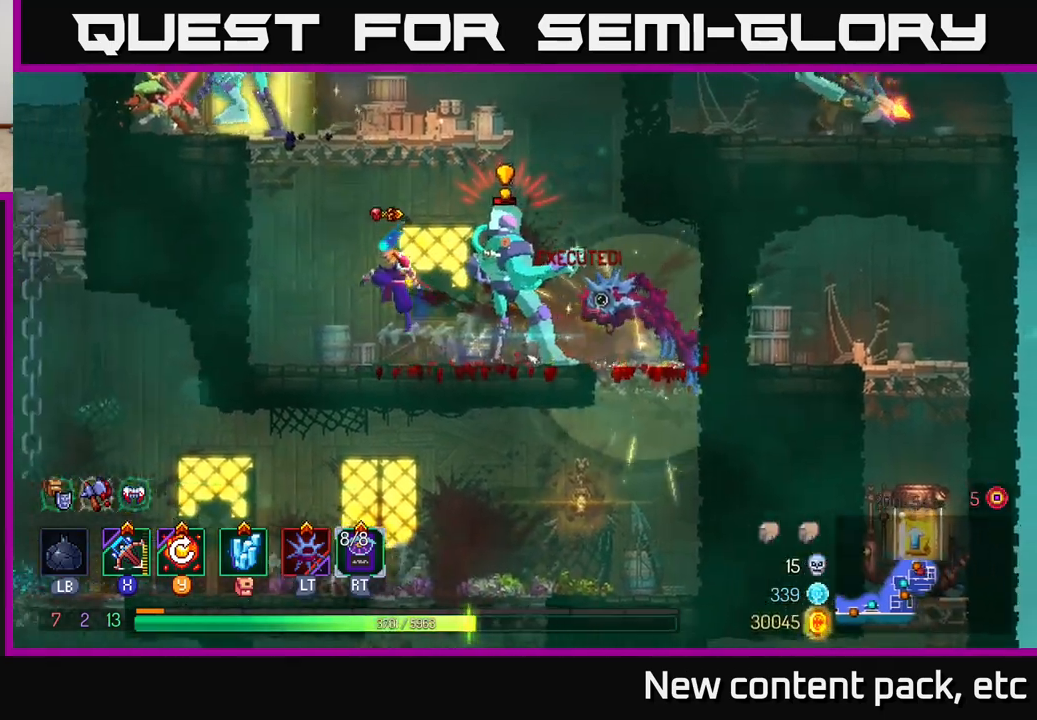
{"buttons": [], "left_stick": "center", "right_stick": "center", "events": [[50, "A", "up"], [100, "A", "down"], [183, "X", "down"], [233, "A", "up"], [317, "X", "up"], [350, "left_stick", "center"]]}
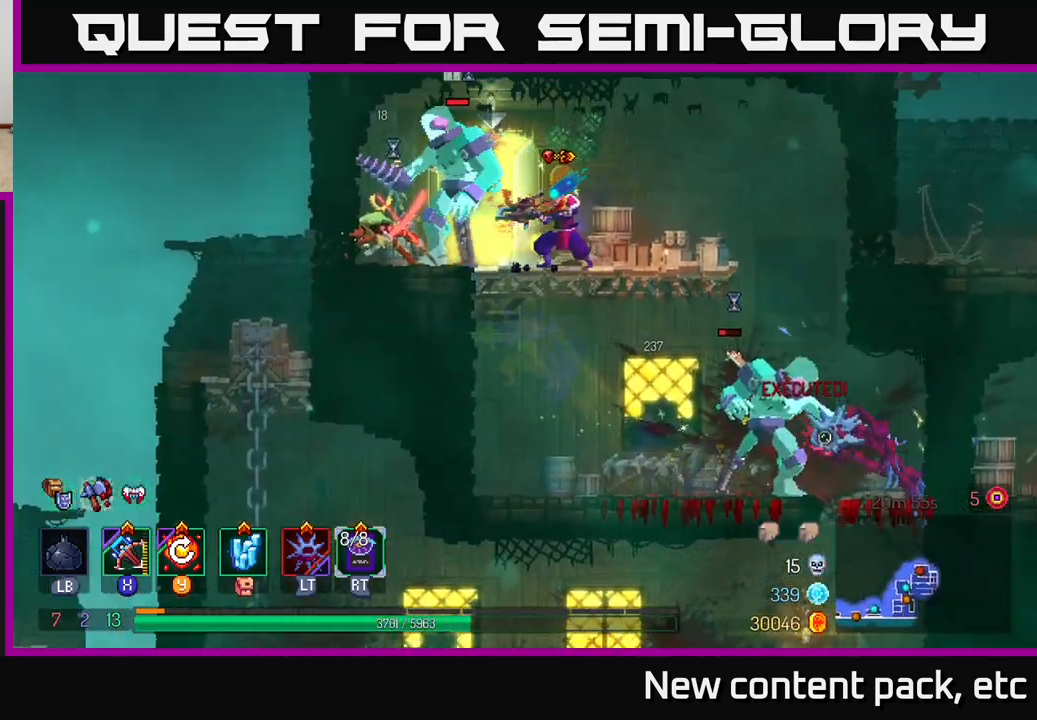
{"buttons": [], "left_stick": "center", "right_stick": "center", "events": [[200, "left_stick", "left"], [450, "left_stick", "center"]]}